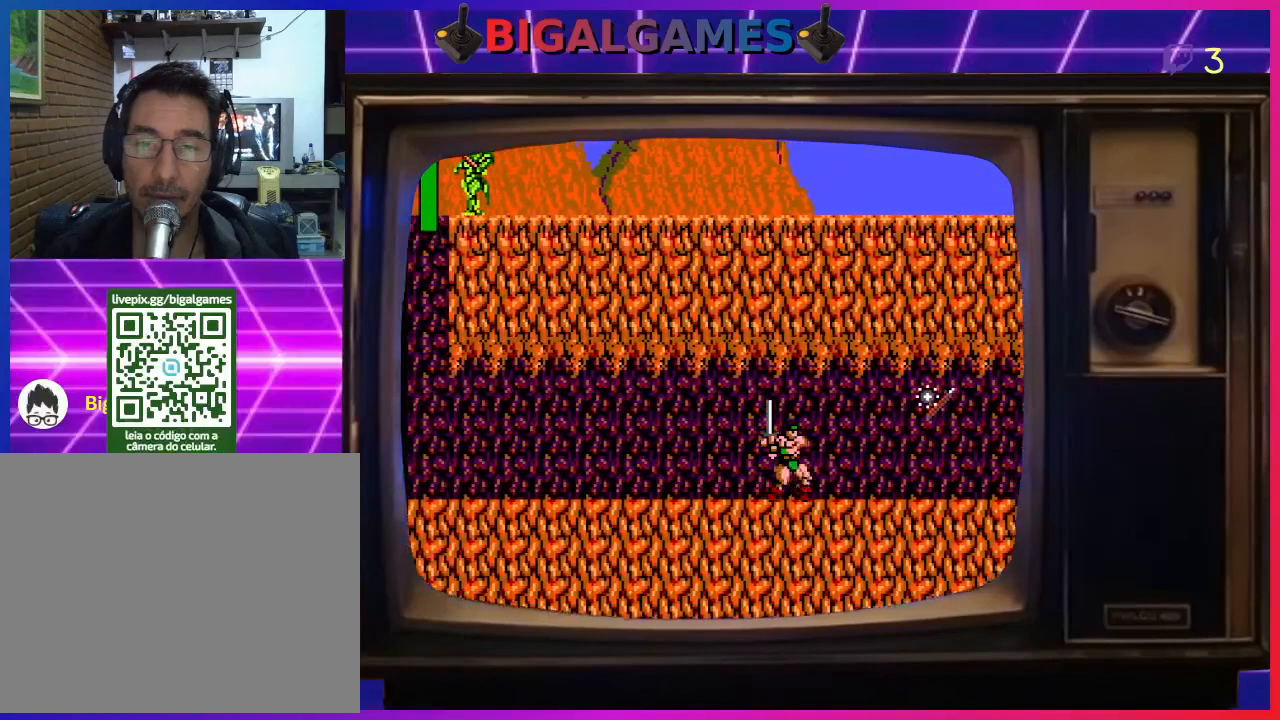
Gameplay with a controller (PlayStation layout); each line is a JSON object with the inputs held at the frame after it. "events" lists button and stick changes between this image and that frame as [ms after this image, input, new state], when the widget could be followed in between. Not read: right_stick.
{"buttons": ["DPAD_RIGHT"], "left_stick": "center", "events": []}
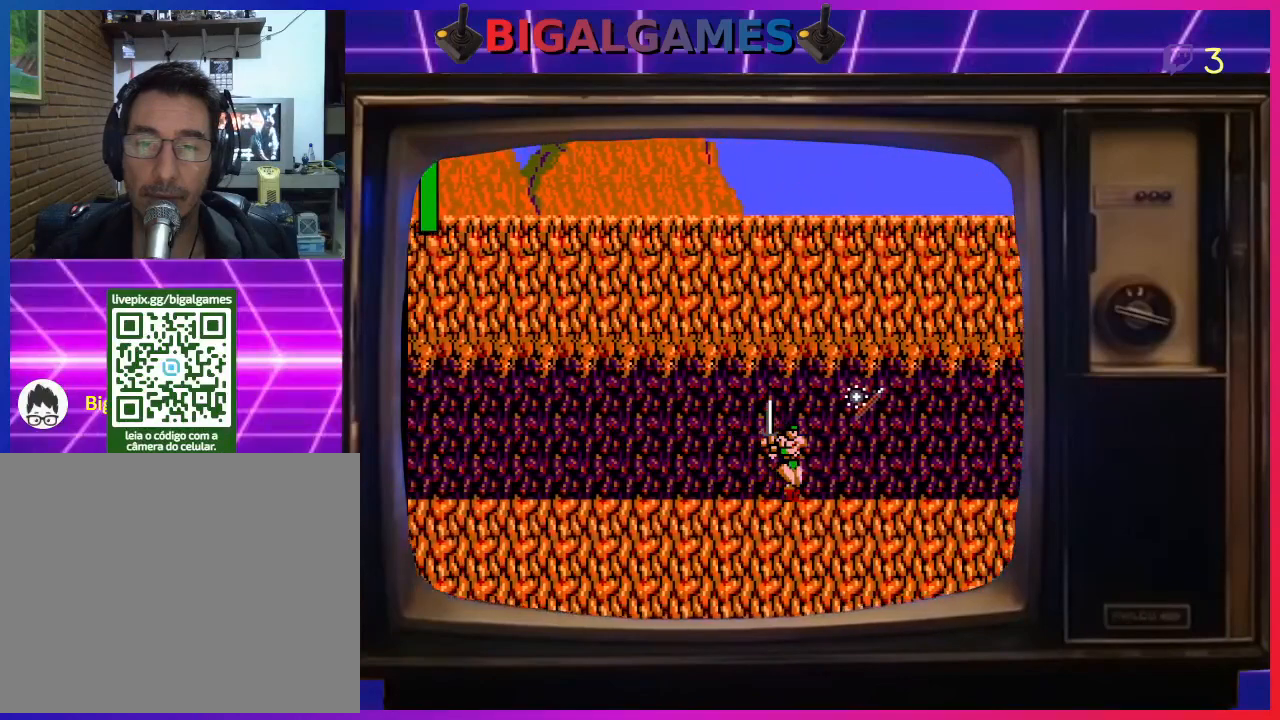
{"buttons": ["DPAD_RIGHT"], "left_stick": "center", "events": [[133, "CIRCLE", "down"], [233, "CIRCLE", "up"]]}
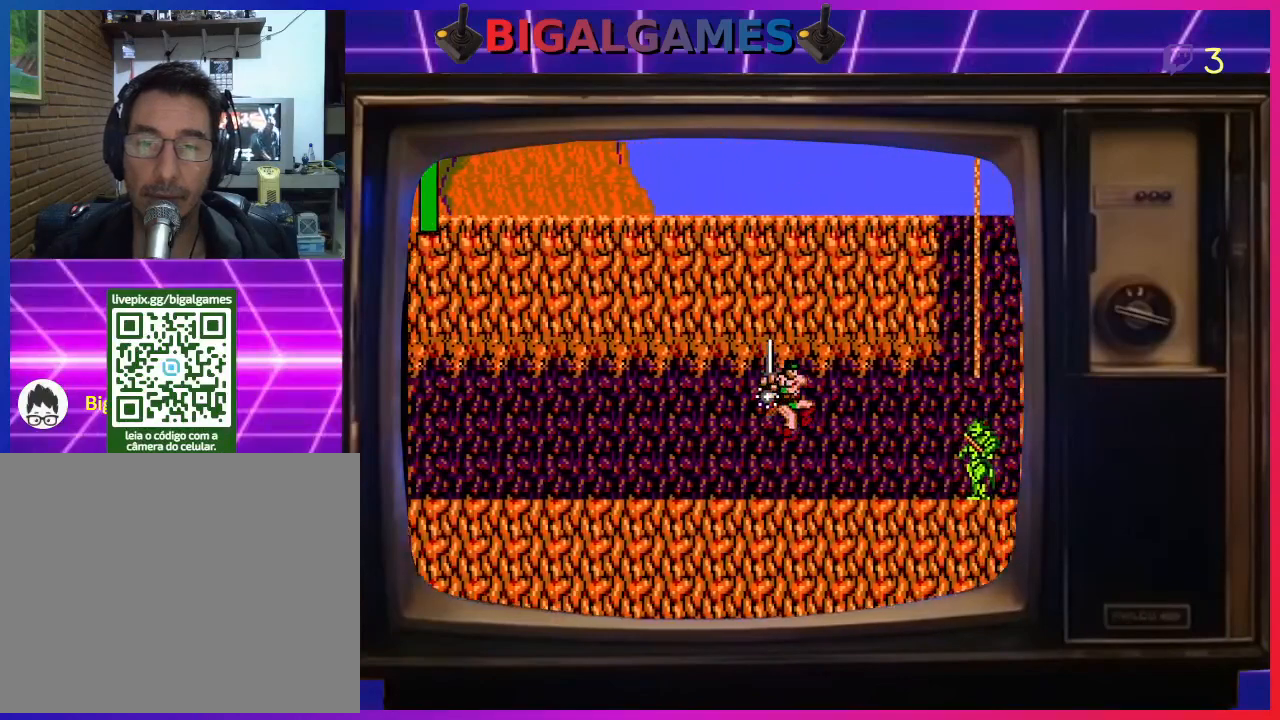
{"buttons": ["CROSS"], "left_stick": "center", "events": [[400, "DPAD_RIGHT", "up"], [433, "CROSS", "down"]]}
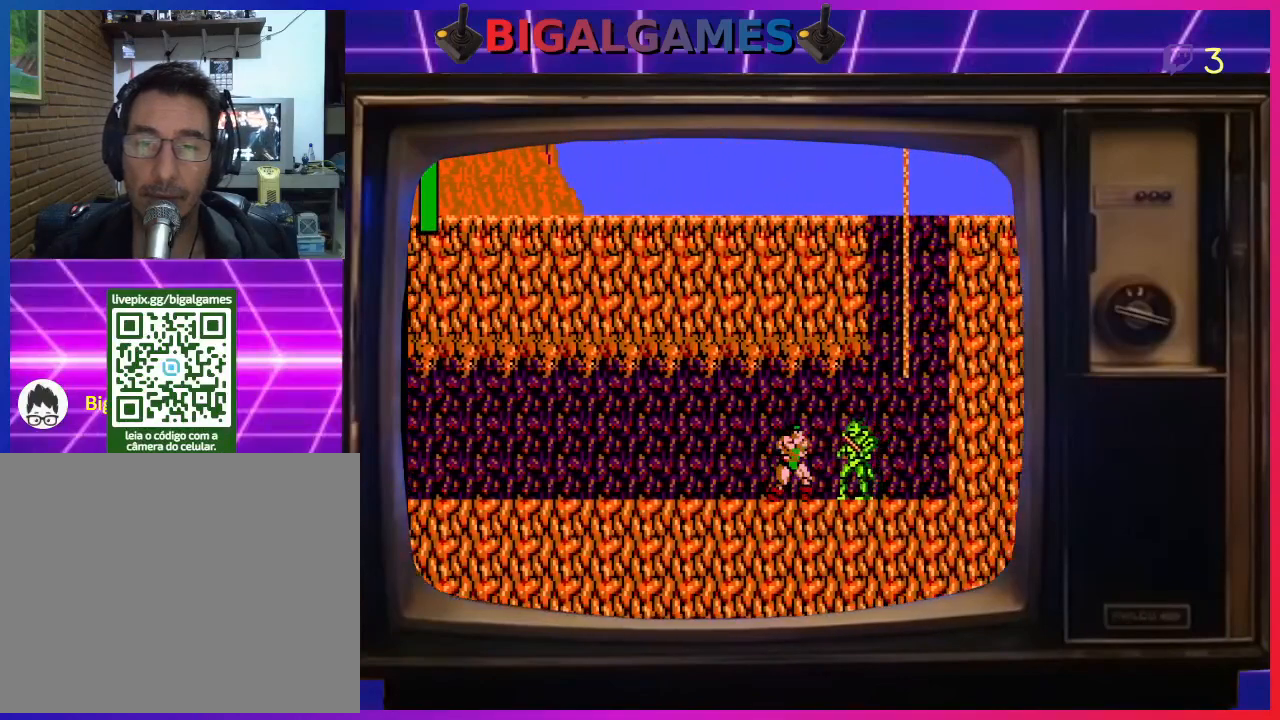
{"buttons": [], "left_stick": "center", "events": [[33, "CROSS", "up"], [100, "CROSS", "down"], [200, "CROSS", "up"], [233, "CROSS", "down"], [333, "CROSS", "up"]]}
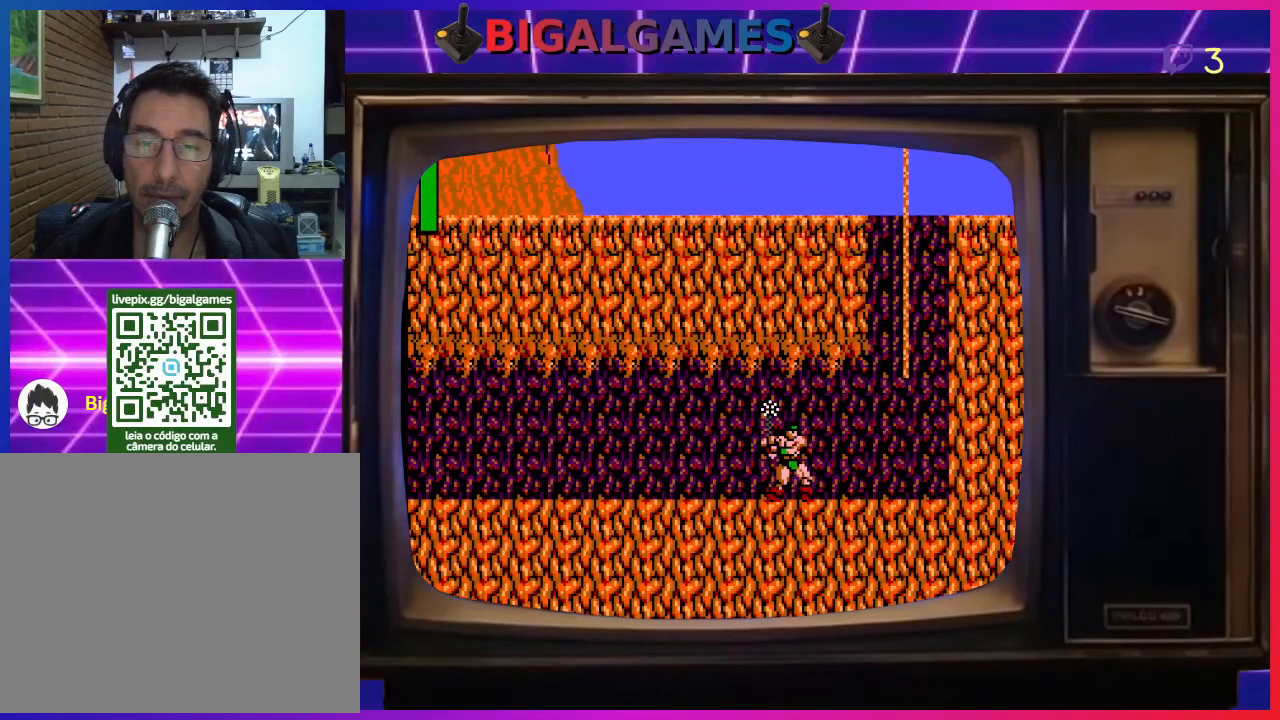
{"buttons": ["DPAD_RIGHT"], "left_stick": "center", "events": [[167, "DPAD_RIGHT", "down"]]}
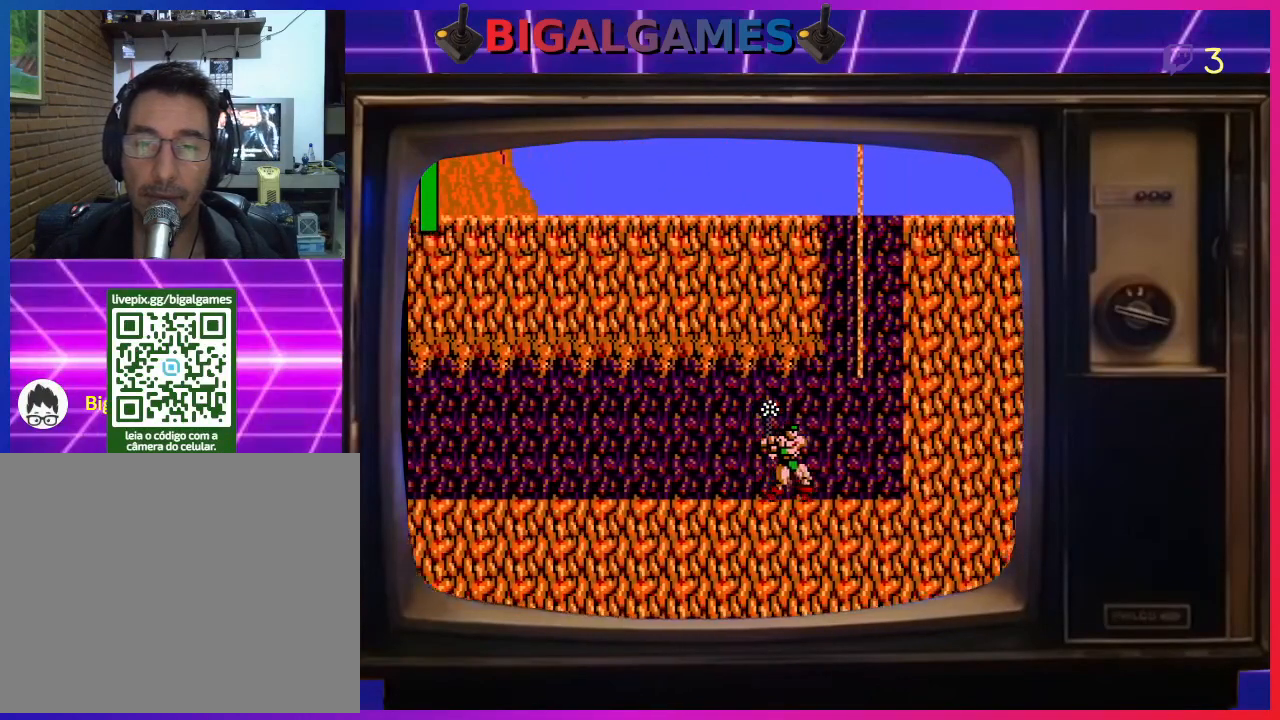
{"buttons": ["DPAD_UP"], "left_stick": "center", "events": [[400, "DPAD_RIGHT", "up"], [433, "DPAD_UP", "down"]]}
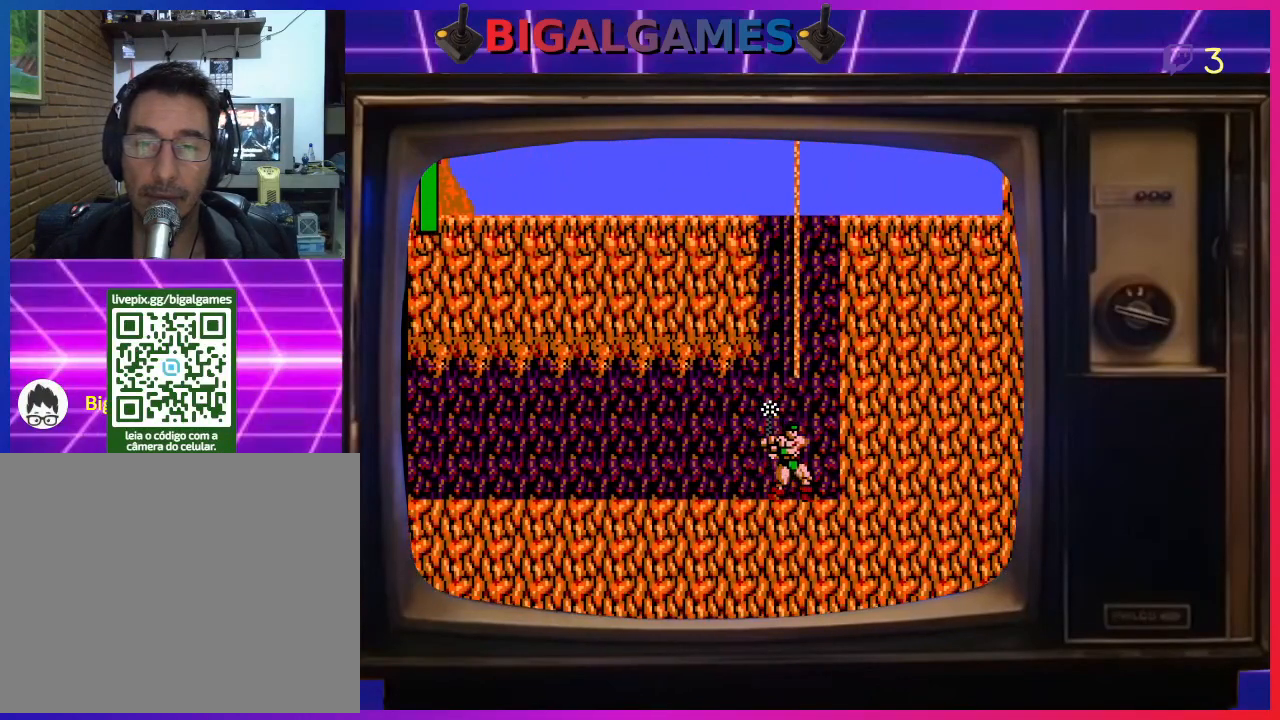
{"buttons": ["CIRCLE", "DPAD_UP"], "left_stick": "center", "events": [[67, "CIRCLE", "down"]]}
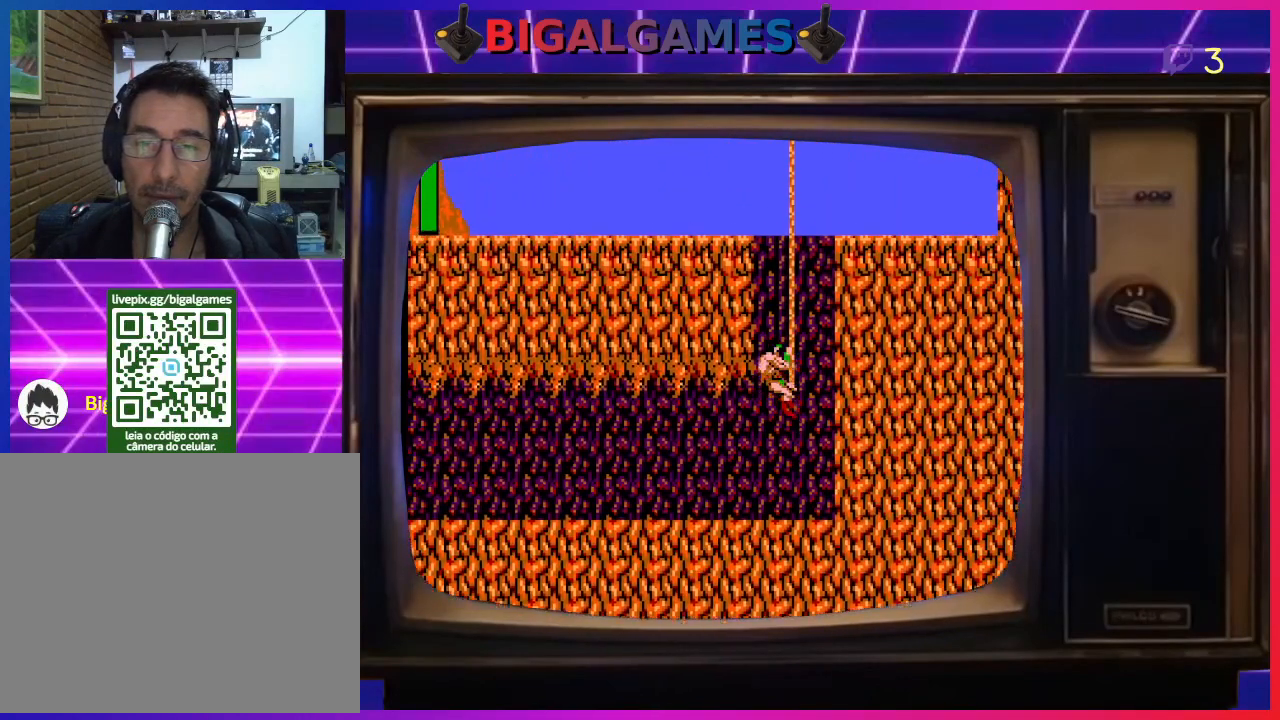
{"buttons": ["DPAD_UP"], "left_stick": "center", "events": [[167, "CIRCLE", "up"]]}
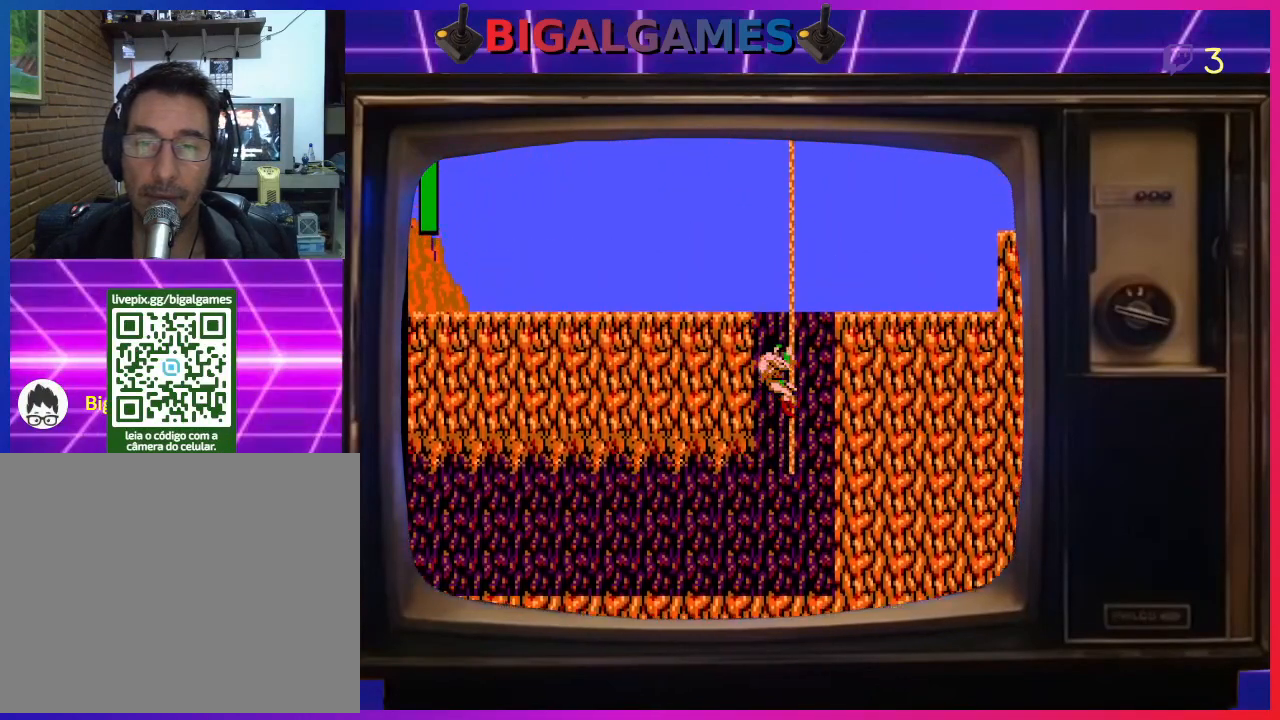
{"buttons": ["DPAD_UP"], "left_stick": "center", "events": []}
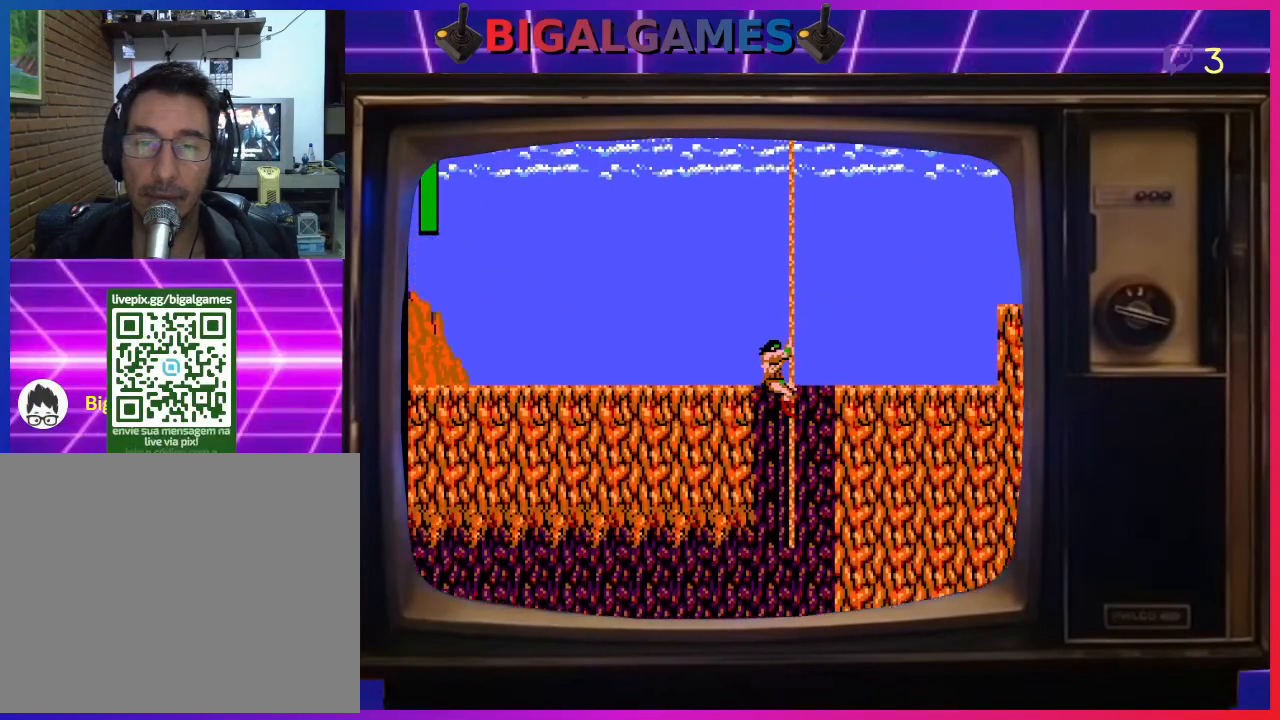
{"buttons": ["CIRCLE", "DPAD_RIGHT"], "left_stick": "center", "events": [[233, "DPAD_RIGHT", "down"], [233, "DPAD_UP", "up"], [267, "CIRCLE", "down"]]}
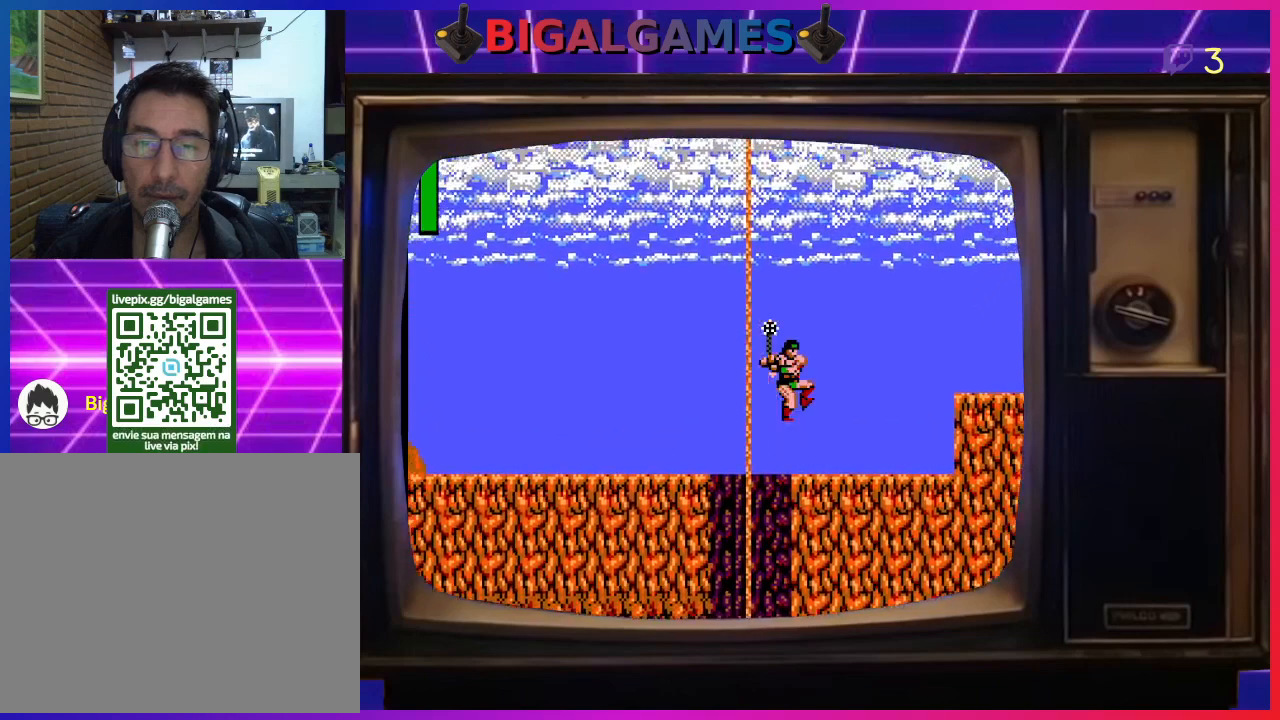
{"buttons": ["DPAD_RIGHT"], "left_stick": "center", "events": [[200, "CIRCLE", "up"]]}
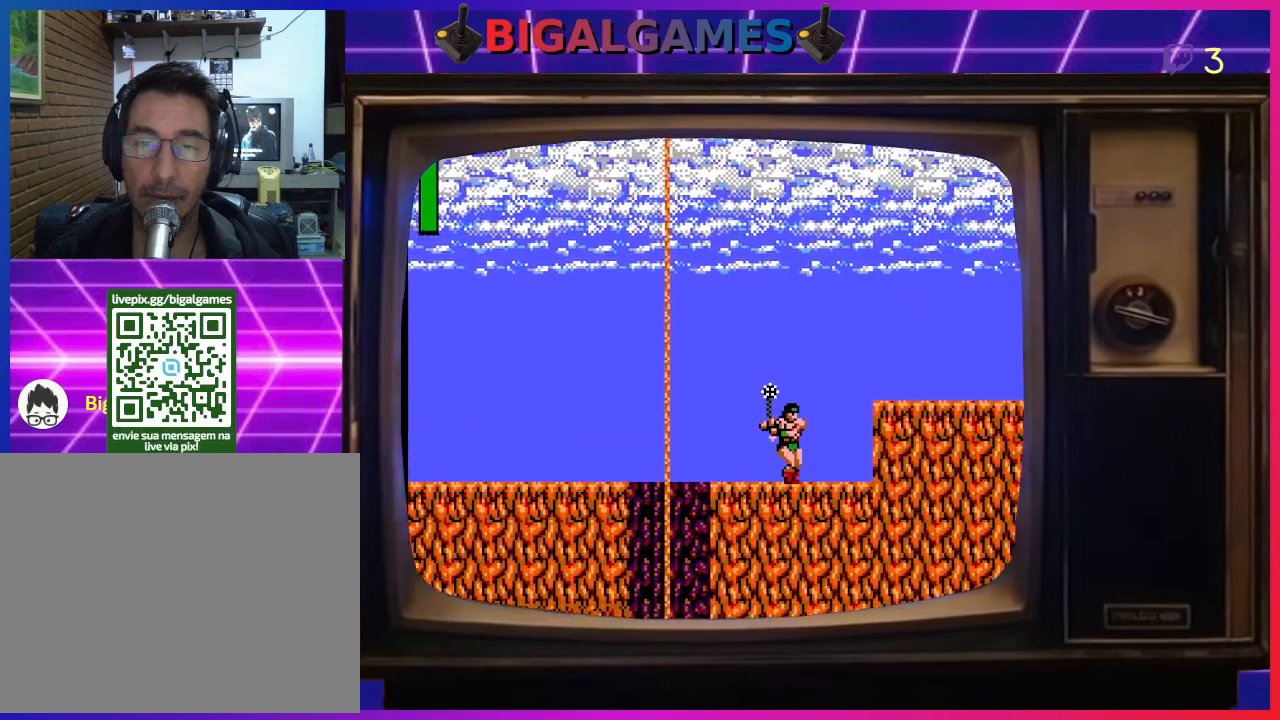
{"buttons": ["CIRCLE", "DPAD_RIGHT"], "left_stick": "center", "events": [[133, "CIRCLE", "down"]]}
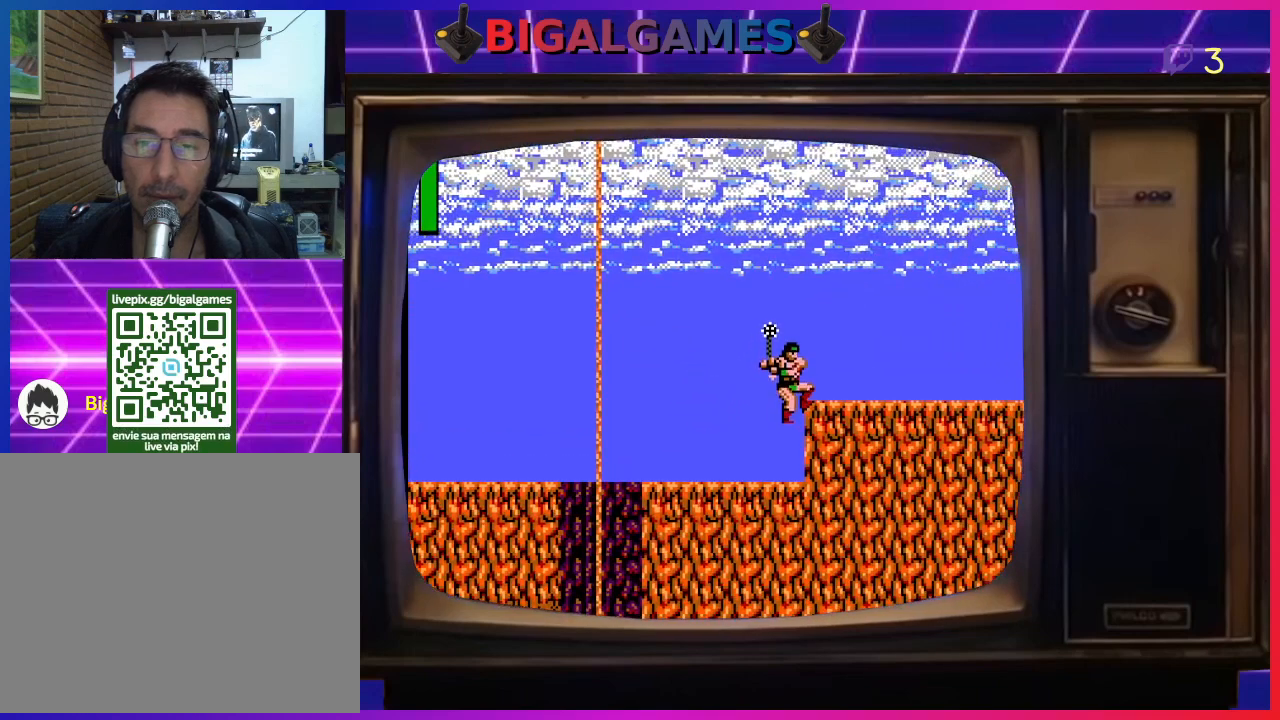
{"buttons": ["CIRCLE", "DPAD_UP"], "left_stick": "center", "events": [[267, "CIRCLE", "up"], [333, "DPAD_UP", "down"], [367, "DPAD_RIGHT", "up"], [467, "CIRCLE", "down"]]}
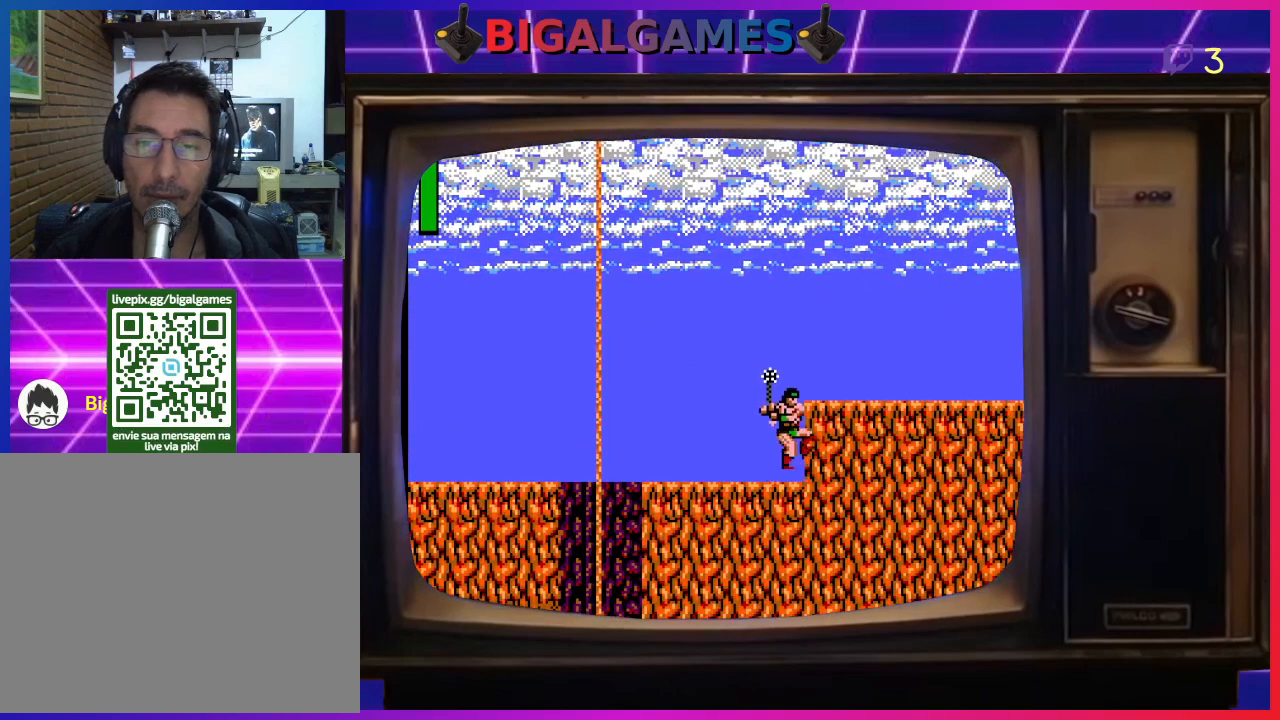
{"buttons": ["CIRCLE", "DPAD_RIGHT"], "left_stick": "center", "events": [[333, "DPAD_RIGHT", "down"], [433, "DPAD_UP", "up"]]}
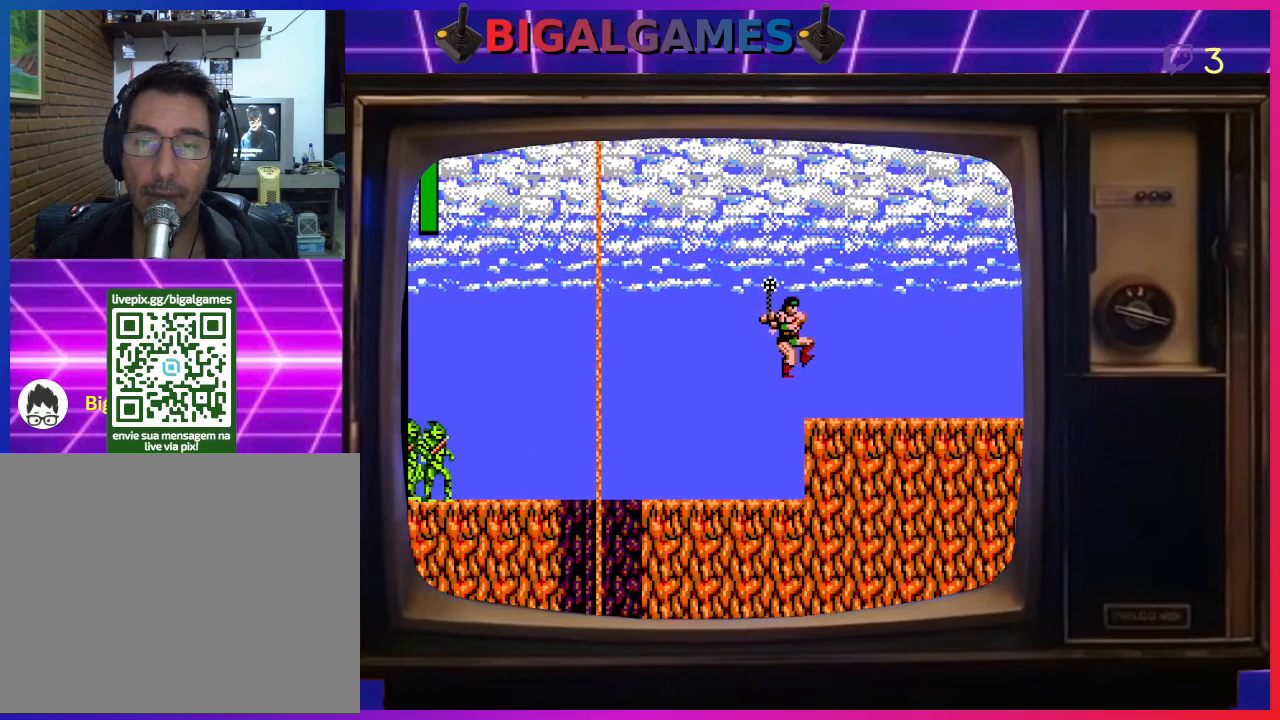
{"buttons": ["DPAD_RIGHT"], "left_stick": "center", "events": [[33, "CIRCLE", "up"]]}
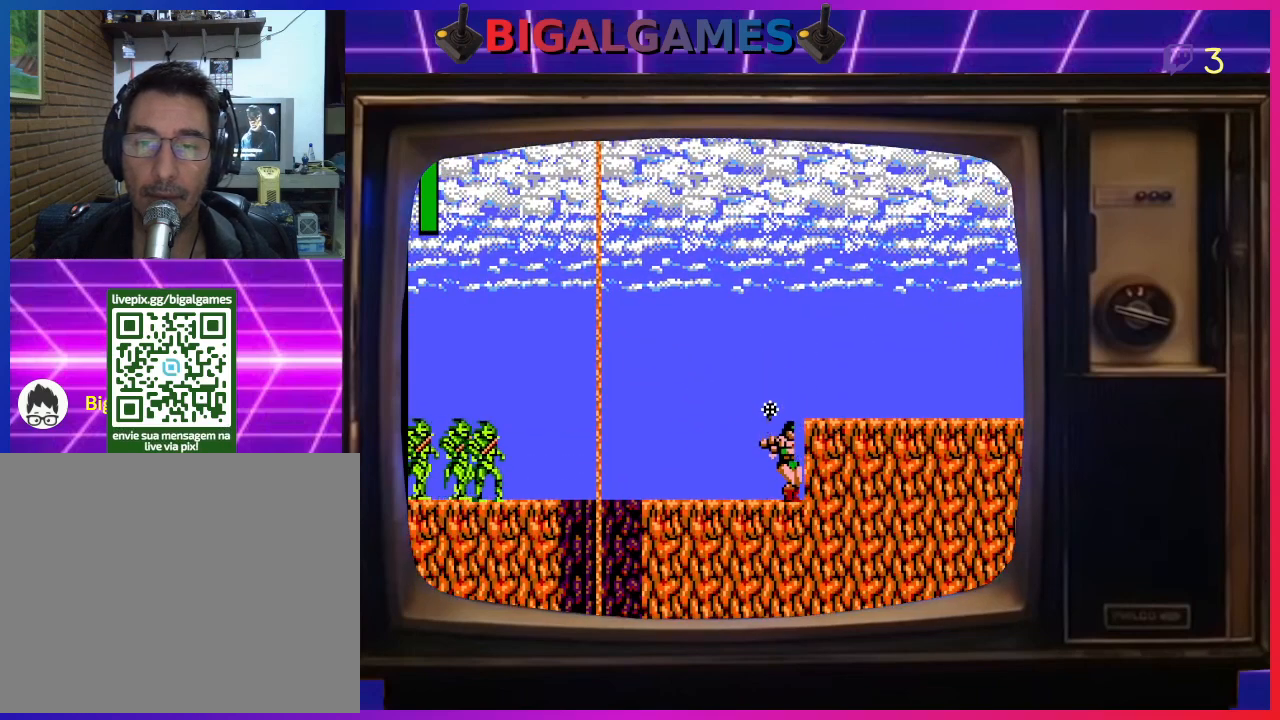
{"buttons": ["CIRCLE", "DPAD_UP", "DPAD_RIGHT"], "left_stick": "center", "events": [[33, "DPAD_UP", "down"], [67, "CIRCLE", "down"]]}
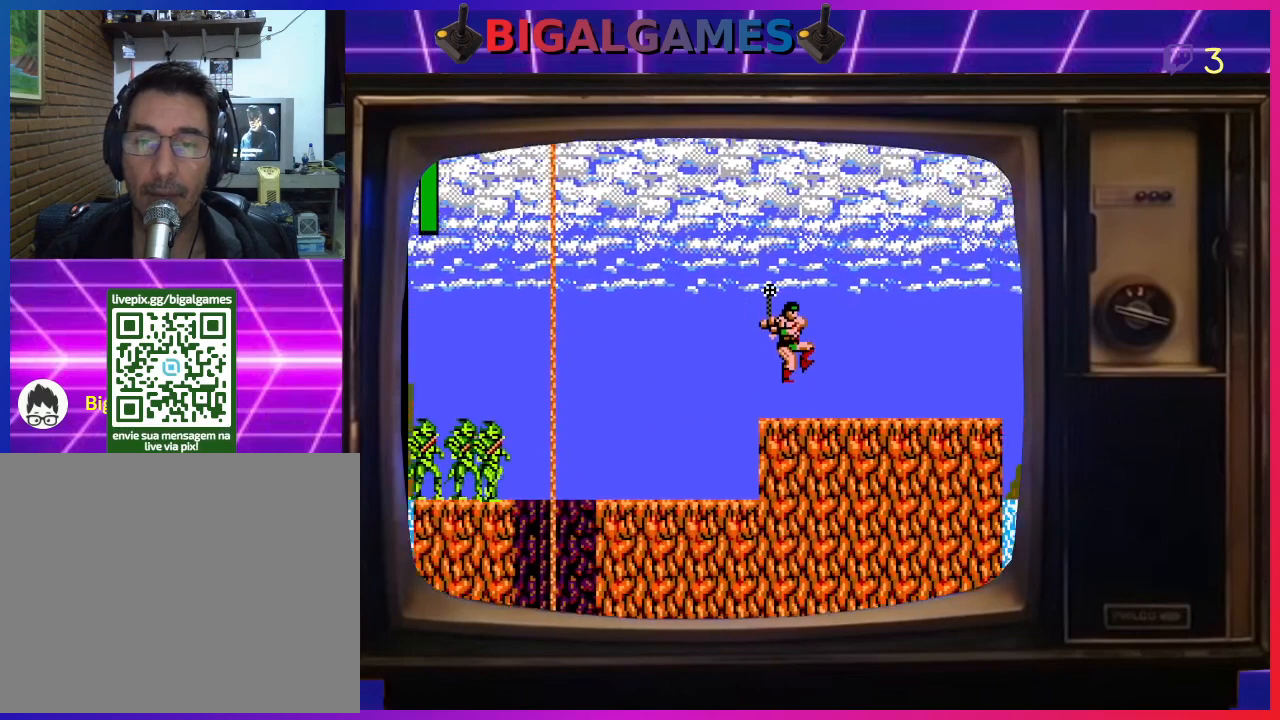
{"buttons": ["DPAD_RIGHT"], "left_stick": "center", "events": [[233, "CIRCLE", "up"], [333, "DPAD_UP", "up"]]}
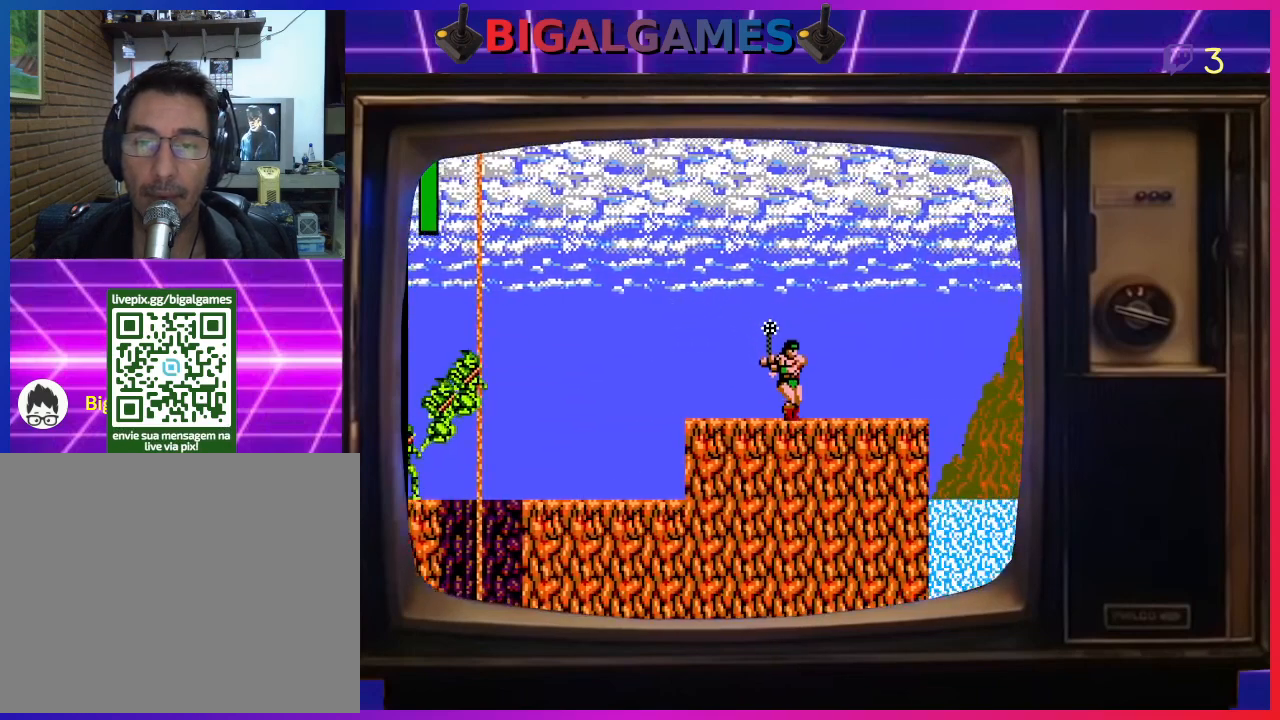
{"buttons": ["DPAD_RIGHT"], "left_stick": "center", "events": []}
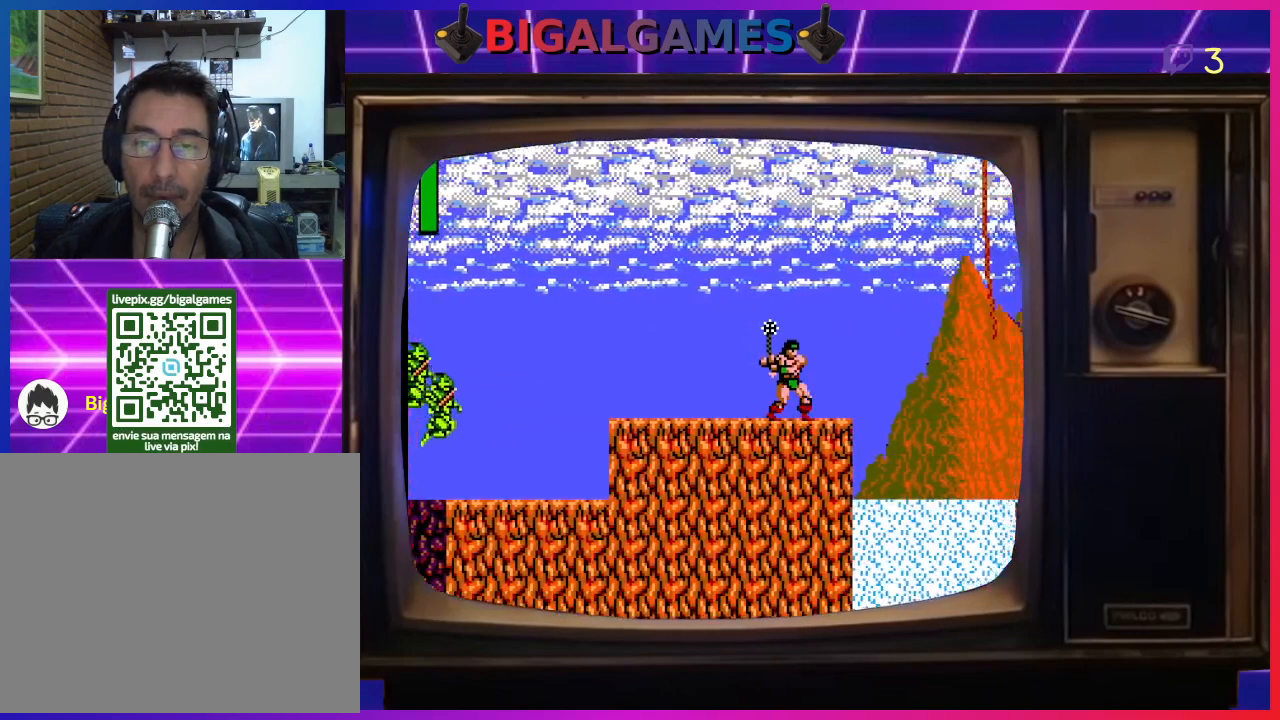
{"buttons": ["CIRCLE", "DPAD_UP", "DPAD_RIGHT"], "left_stick": "center", "events": [[400, "CIRCLE", "down"], [433, "DPAD_UP", "down"]]}
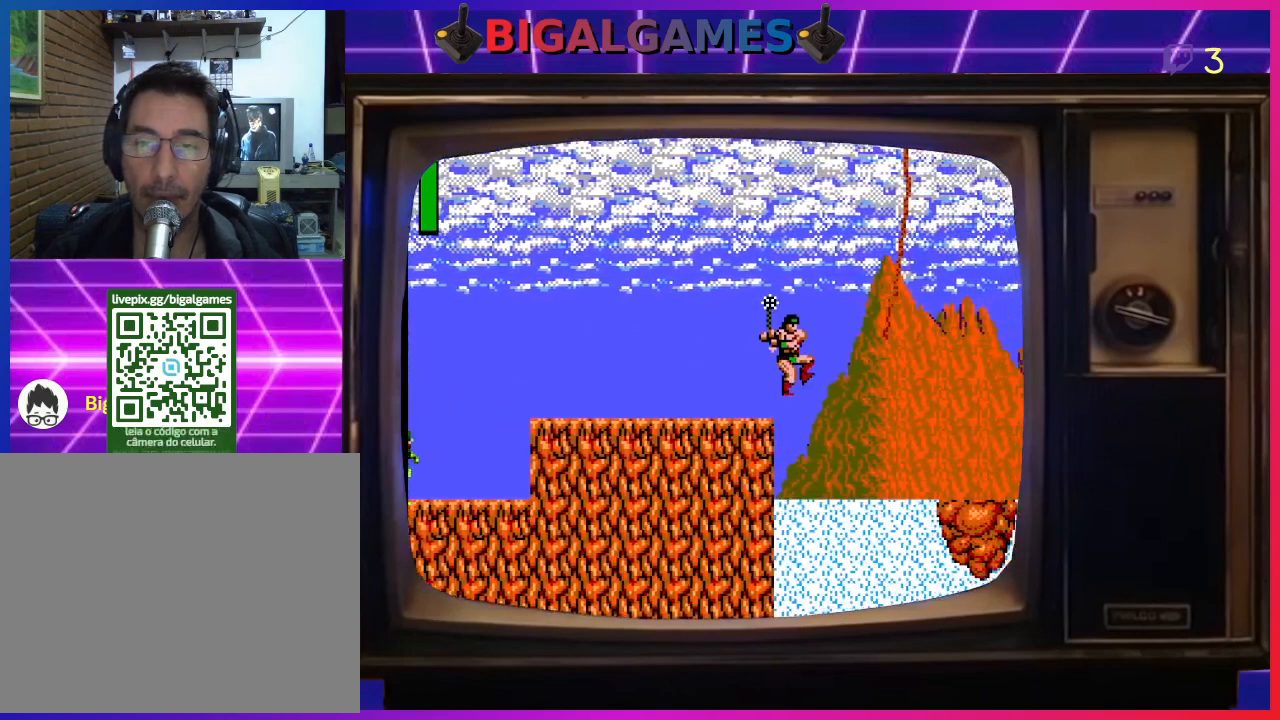
{"buttons": ["DPAD_UP", "DPAD_RIGHT"], "left_stick": "center", "events": [[433, "CIRCLE", "up"]]}
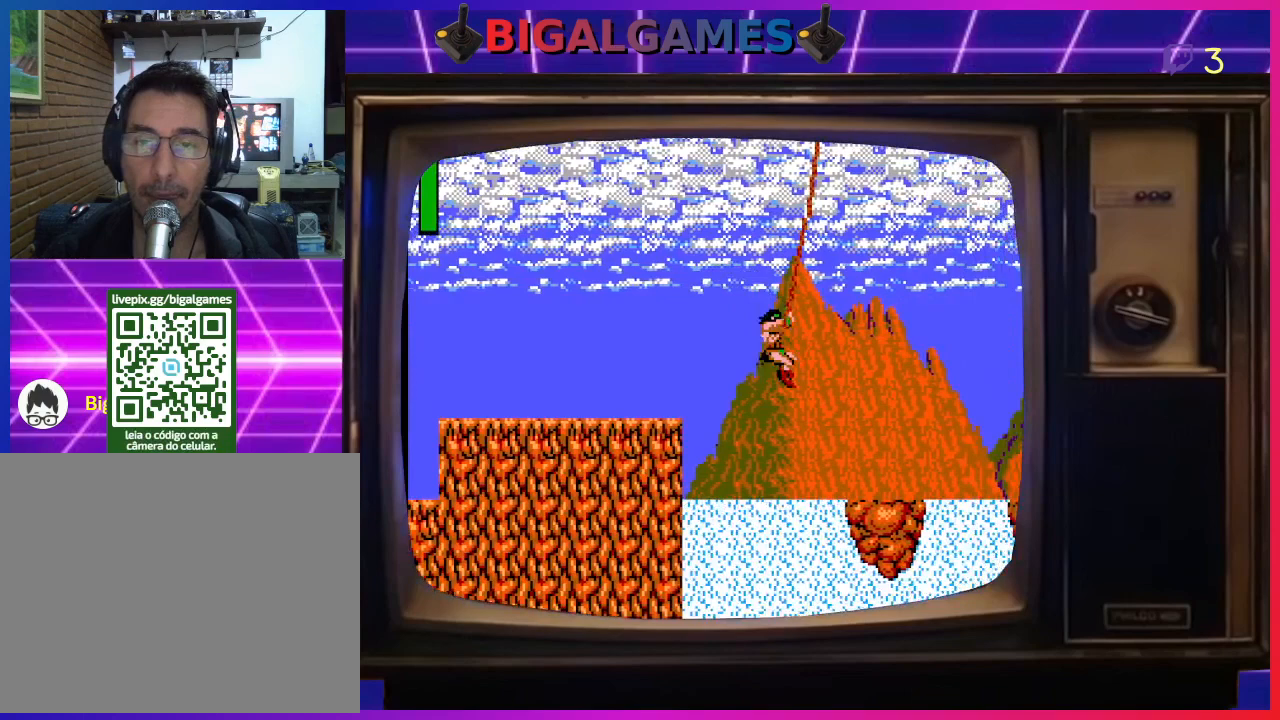
{"buttons": [], "left_stick": "center", "events": [[433, "DPAD_UP", "up"], [467, "DPAD_RIGHT", "up"]]}
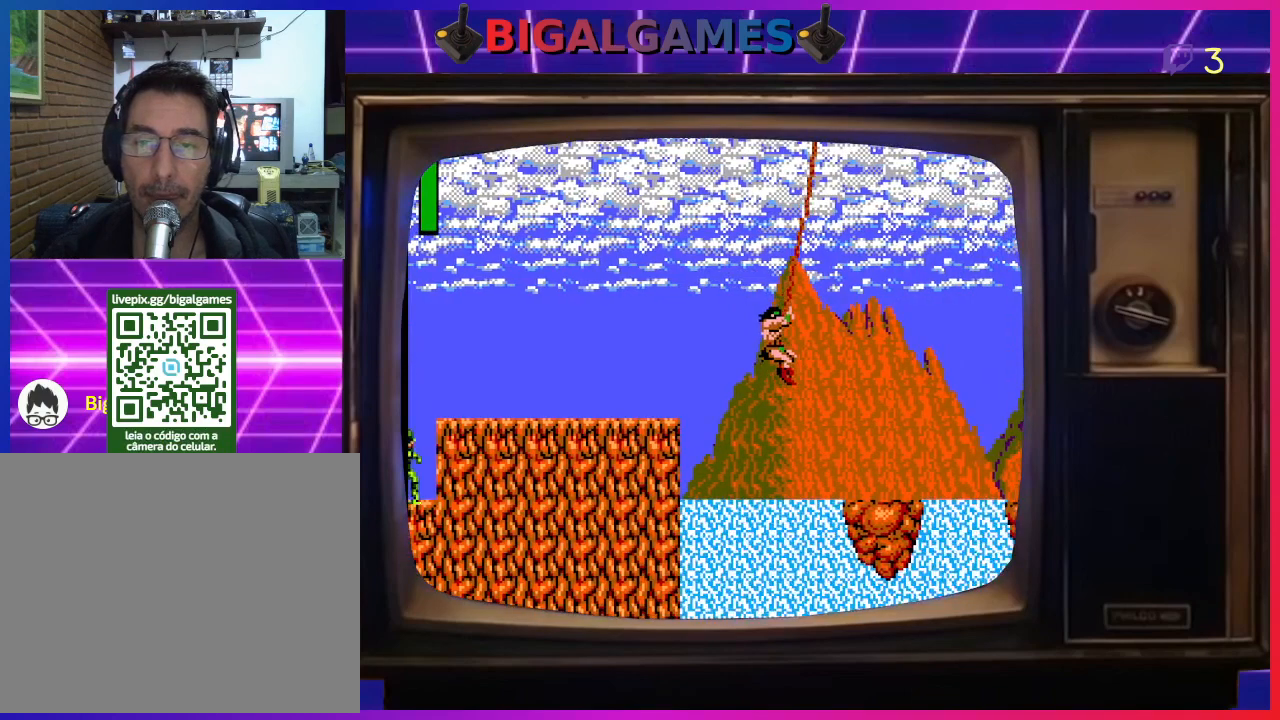
{"buttons": ["DPAD_RIGHT"], "left_stick": "center", "events": [[233, "DPAD_RIGHT", "down"], [300, "DPAD_RIGHT", "up"], [367, "DPAD_RIGHT", "down"]]}
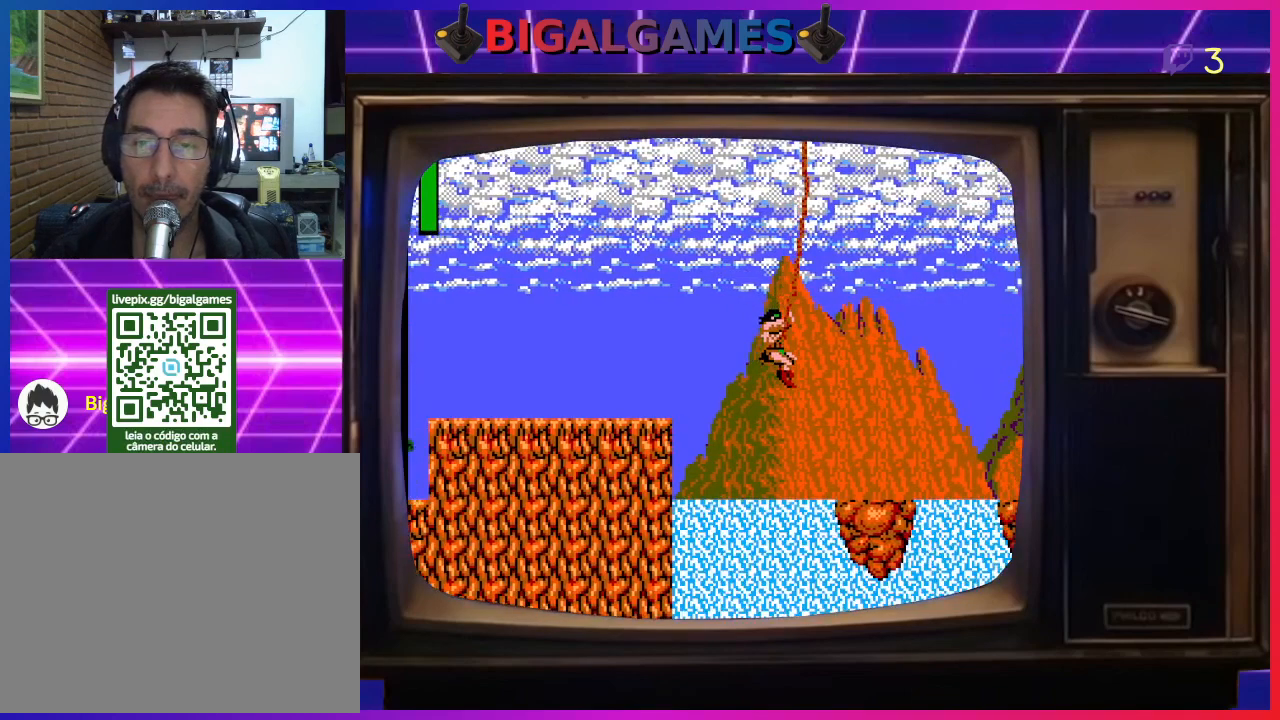
{"buttons": [], "left_stick": "center", "events": [[400, "DPAD_RIGHT", "up"]]}
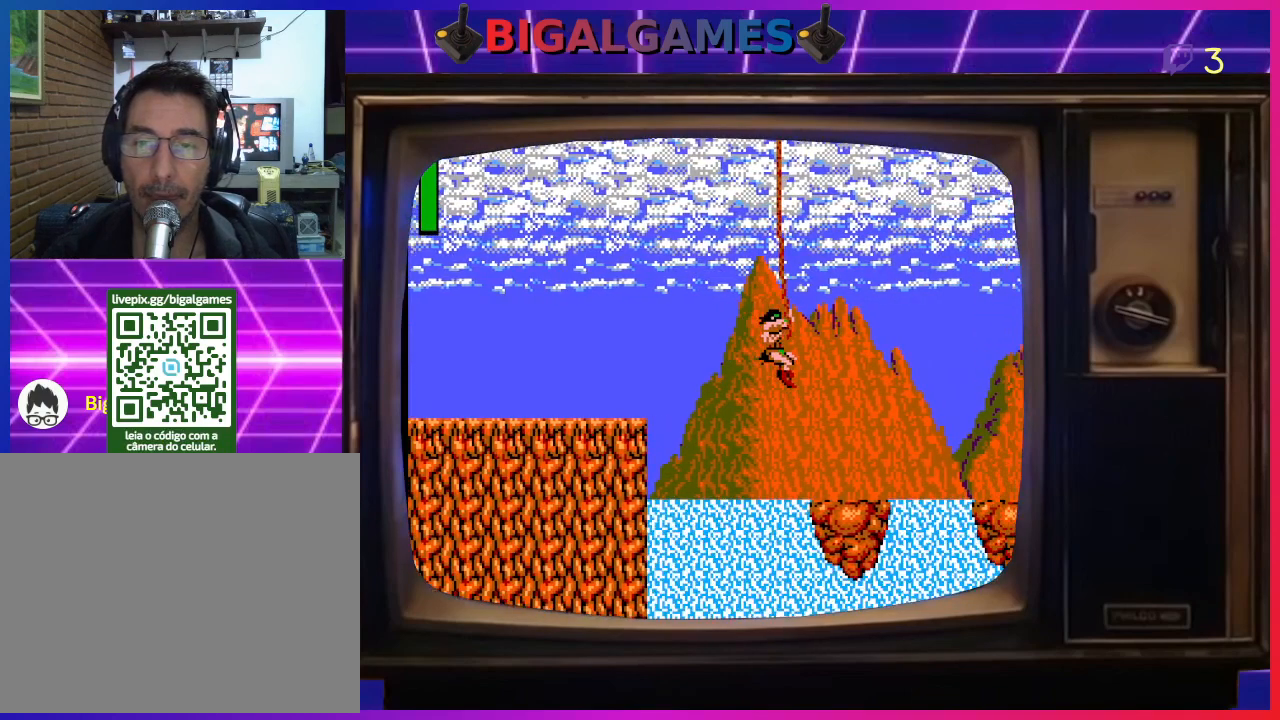
{"buttons": ["DPAD_UP", "DPAD_RIGHT"], "left_stick": "center", "events": [[100, "DPAD_RIGHT", "down"], [133, "DPAD_UP", "down"], [233, "DPAD_UP", "up"], [333, "DPAD_UP", "down"]]}
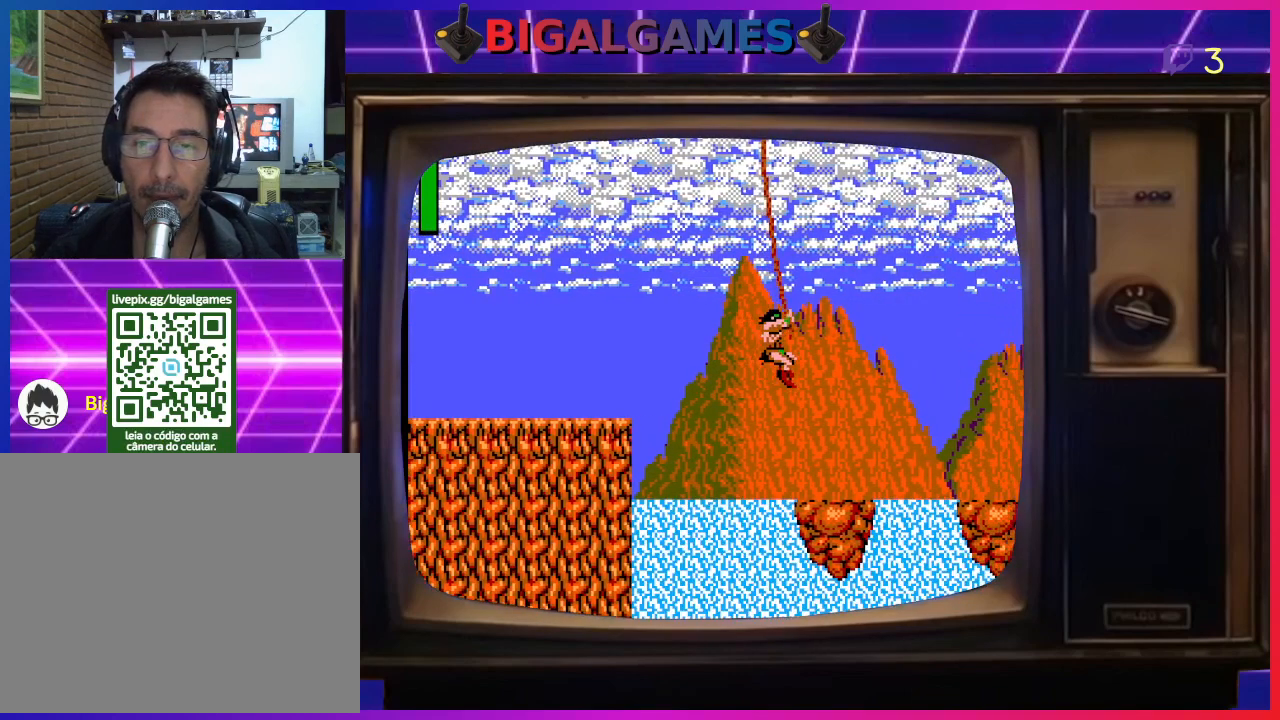
{"buttons": ["CIRCLE", "DPAD_UP", "DPAD_RIGHT"], "left_stick": "center", "events": [[133, "CIRCLE", "down"]]}
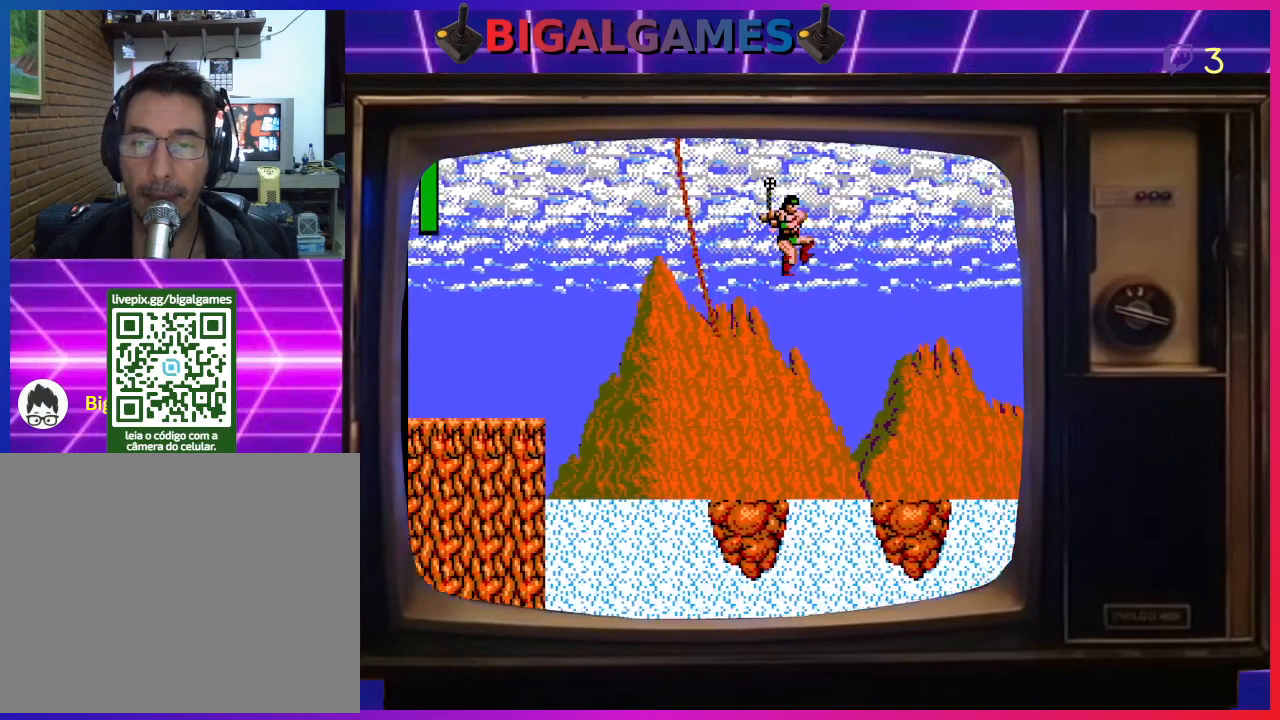
{"buttons": ["DPAD_UP", "DPAD_RIGHT"], "left_stick": "center", "events": [[433, "CIRCLE", "up"]]}
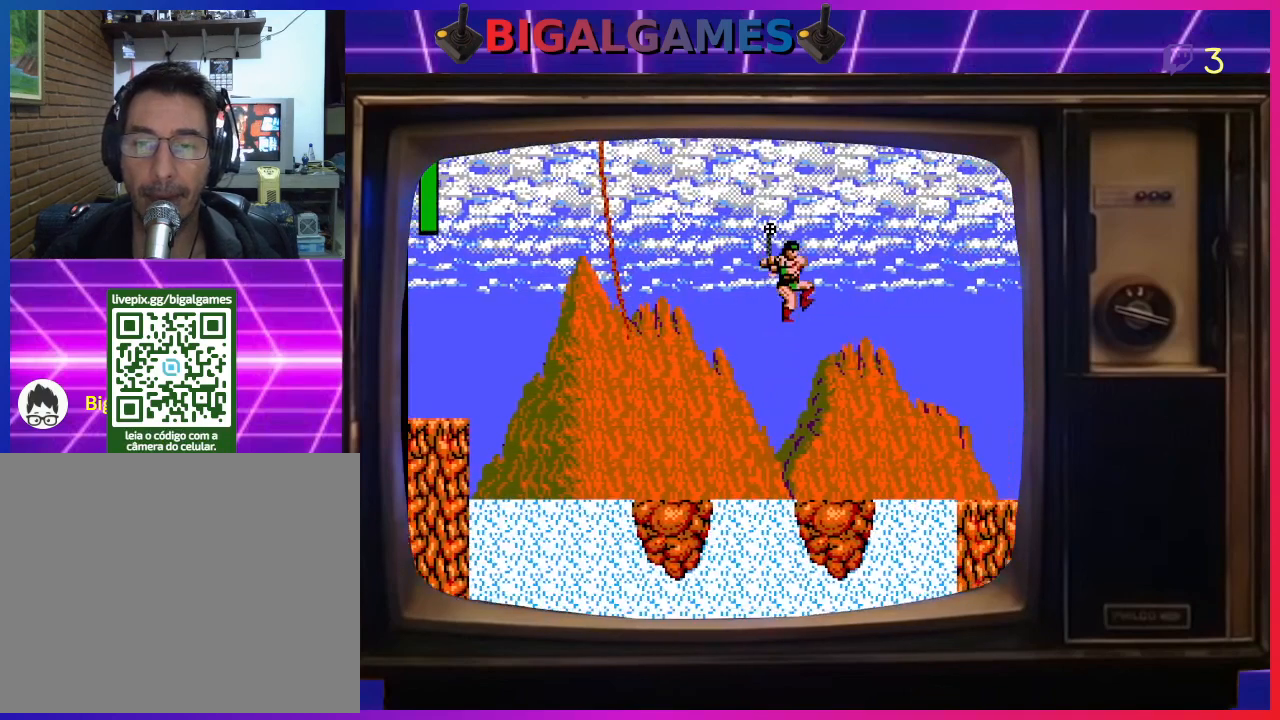
{"buttons": ["DPAD_RIGHT"], "left_stick": "center", "events": [[100, "DPAD_UP", "up"]]}
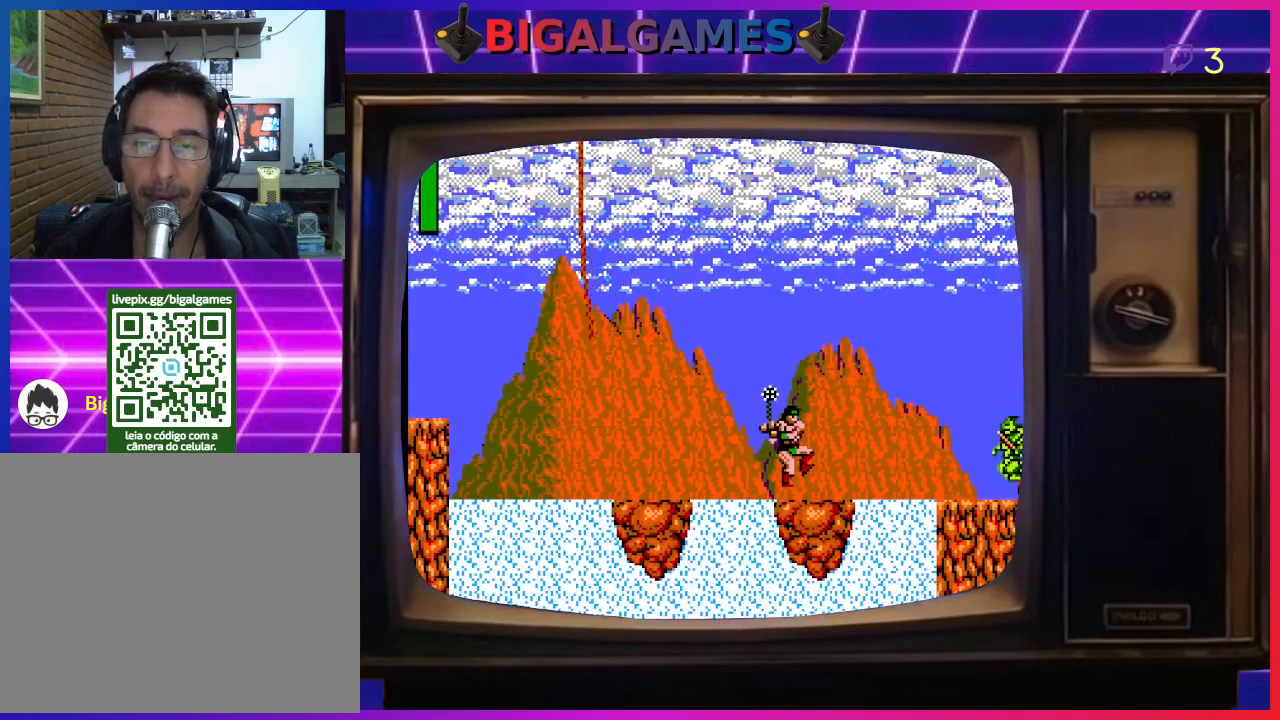
{"buttons": ["CIRCLE", "DPAD_UP", "DPAD_RIGHT"], "left_stick": "center", "events": [[433, "CIRCLE", "down"], [433, "DPAD_UP", "down"]]}
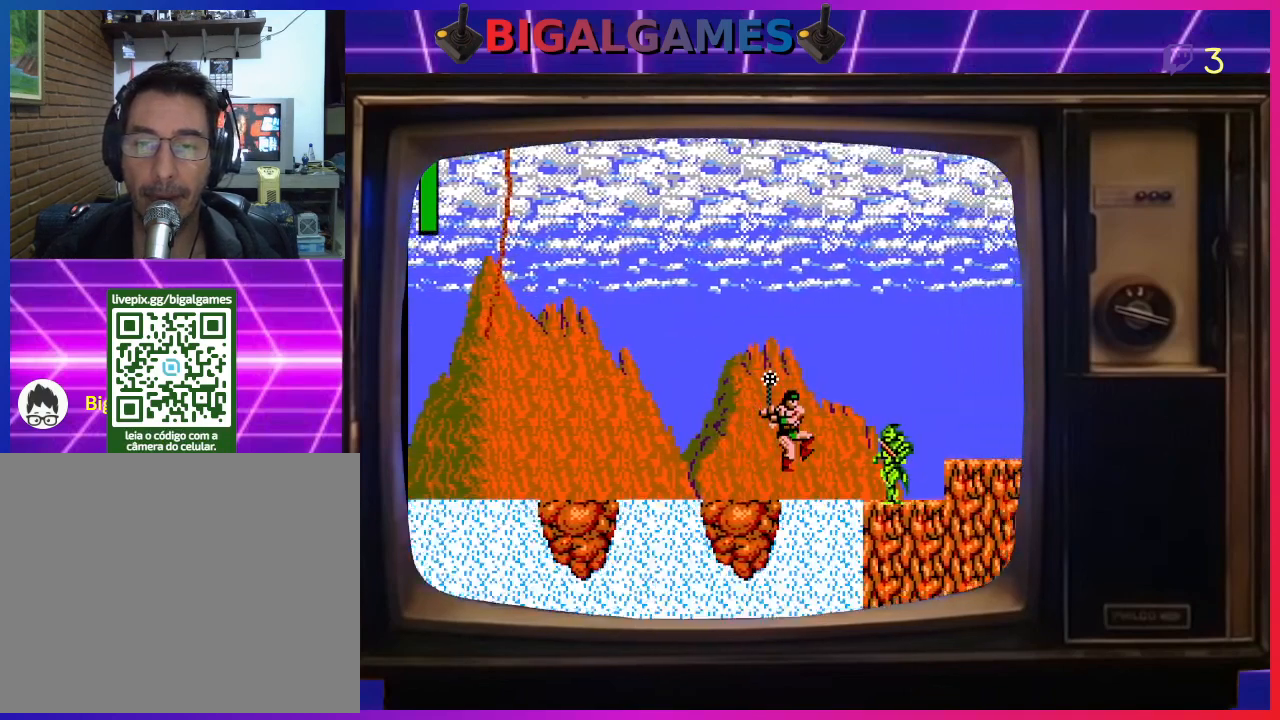
{"buttons": ["CIRCLE", "DPAD_UP", "DPAD_RIGHT"], "left_stick": "center", "events": []}
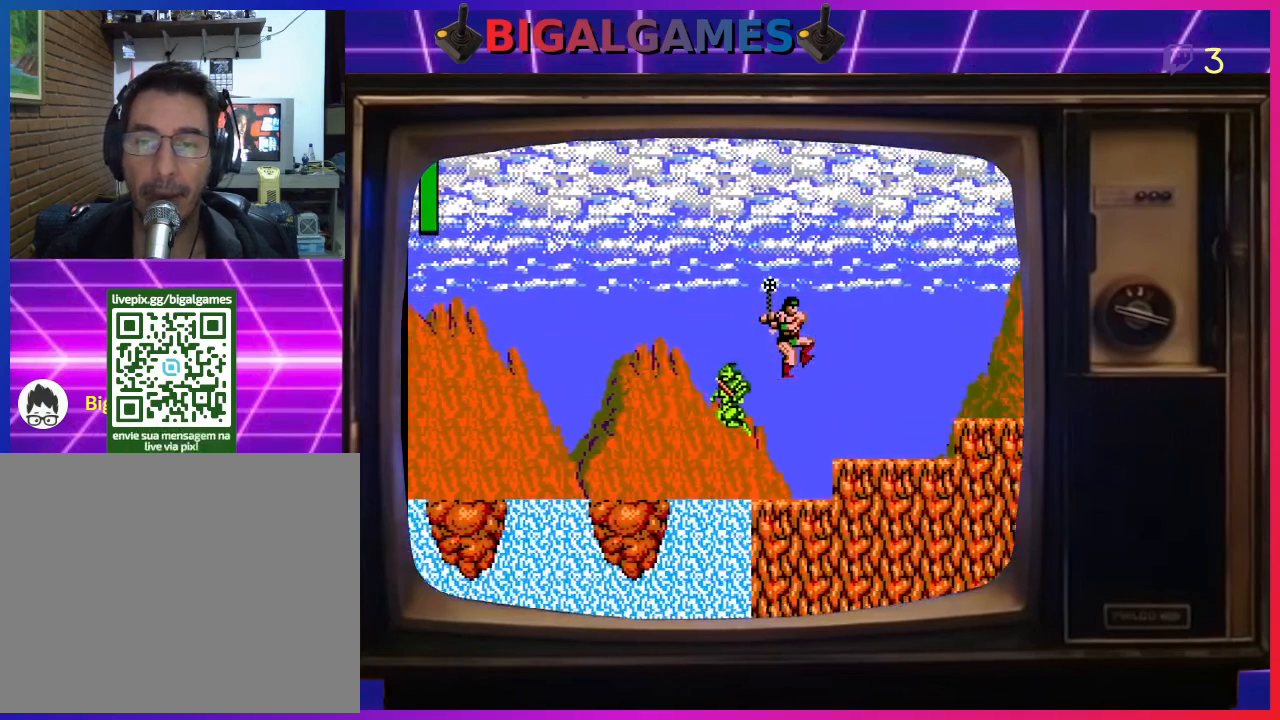
{"buttons": ["DPAD_UP", "DPAD_RIGHT"], "left_stick": "center", "events": [[300, "CIRCLE", "up"]]}
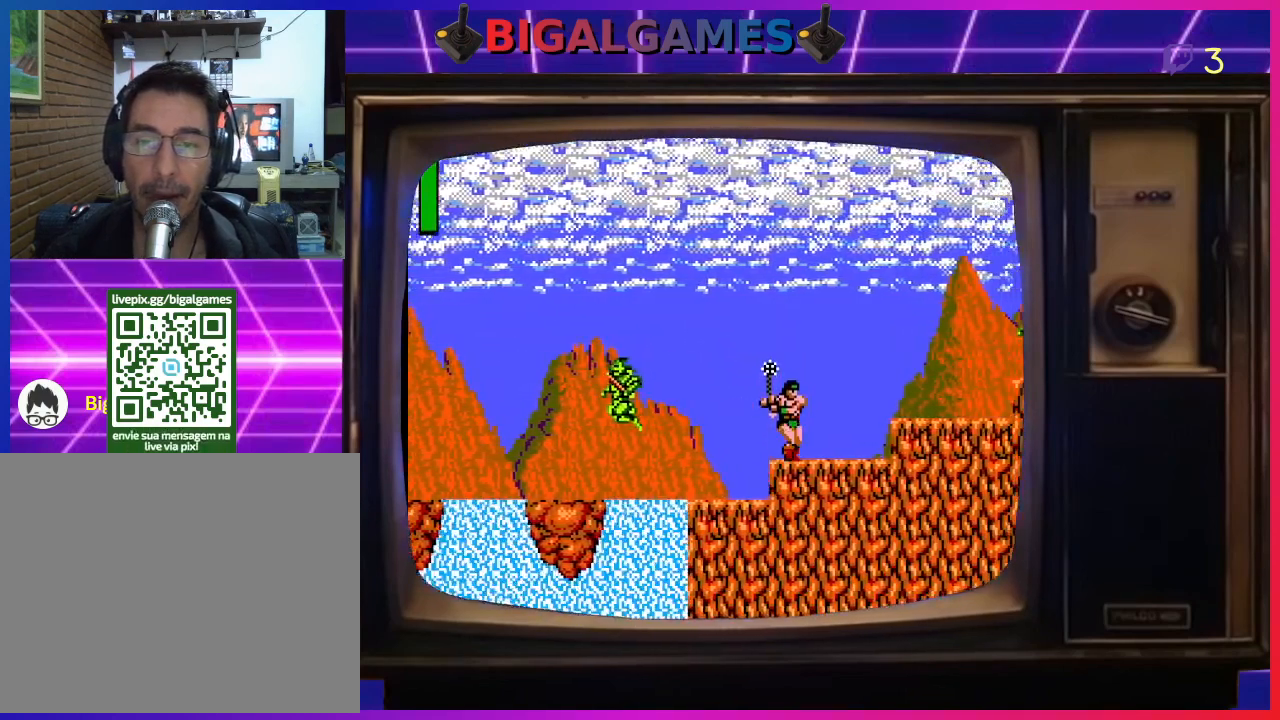
{"buttons": ["CIRCLE", "DPAD_UP", "DPAD_RIGHT"], "left_stick": "center", "events": [[200, "CIRCLE", "down"]]}